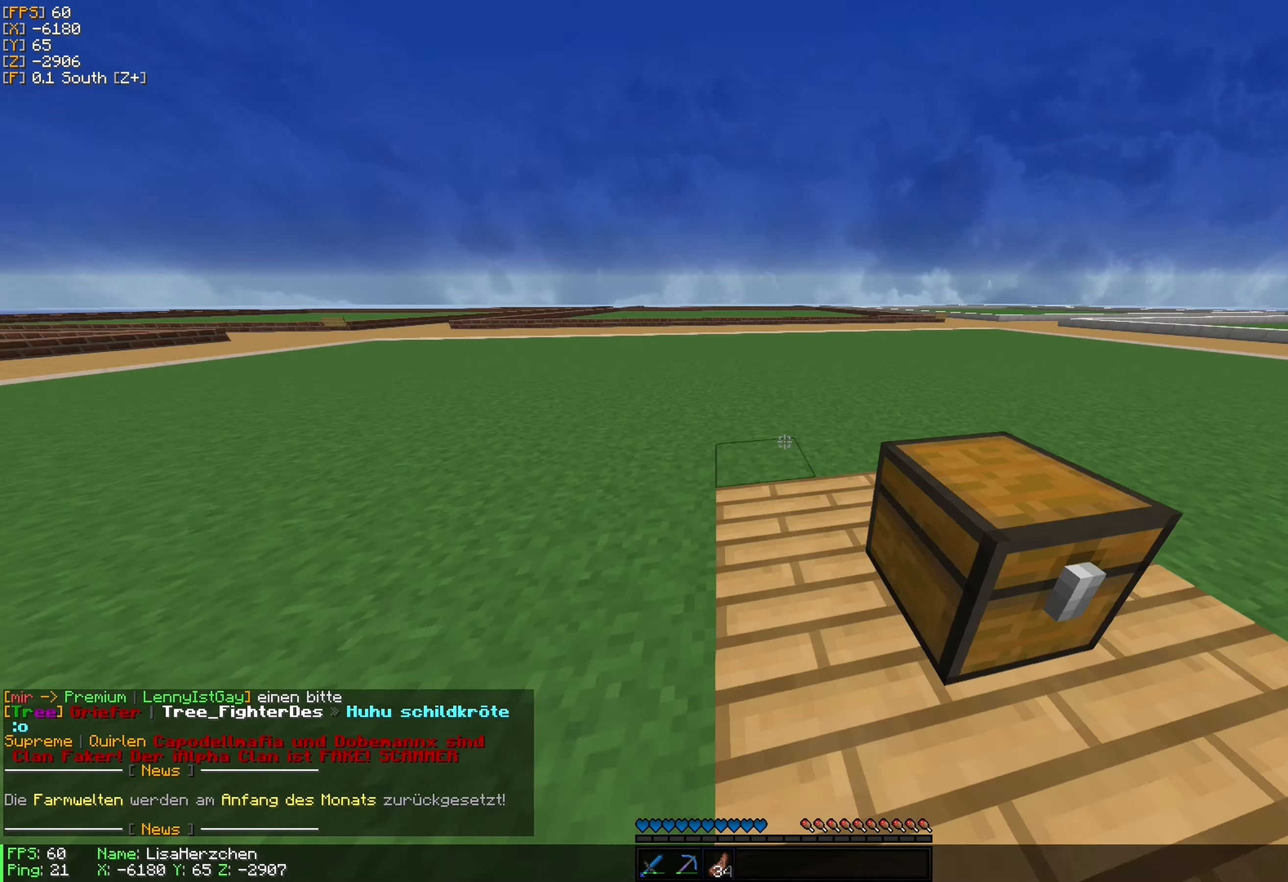
Gameplay with keyboard and mouse; each line is a JSON object with the keys and mouse buttons held at the frame after it. "events" lists presses ("down") and releases ("up") of "a", "d", "s", "w", "mouse_left" and "mouse_right" between this image and that frame as [ms after this image, input, new state], when the widget could be followed in between. "mouse_left", "mouse_right" = the "left", "right" buttons of the "mouse" list. No other keys are recorded. Fast repeated clicks can show as one long hold. Mouse movement is not recorded.
{"keys": [], "mouse": [], "events": [[267, "w", "down"], [284, "a", "down"], [317, "w", "up"], [484, "a", "up"]]}
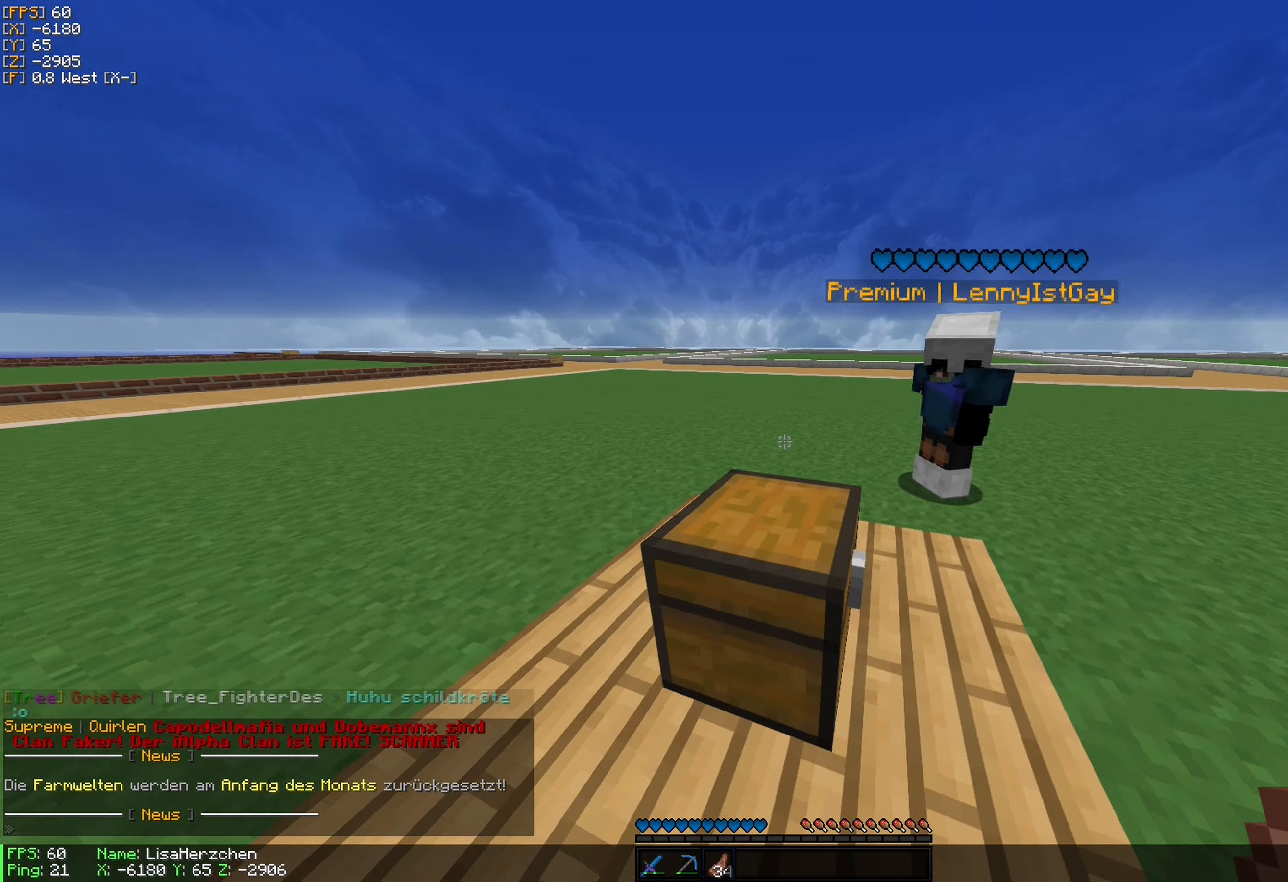
{"keys": [], "mouse": [], "events": []}
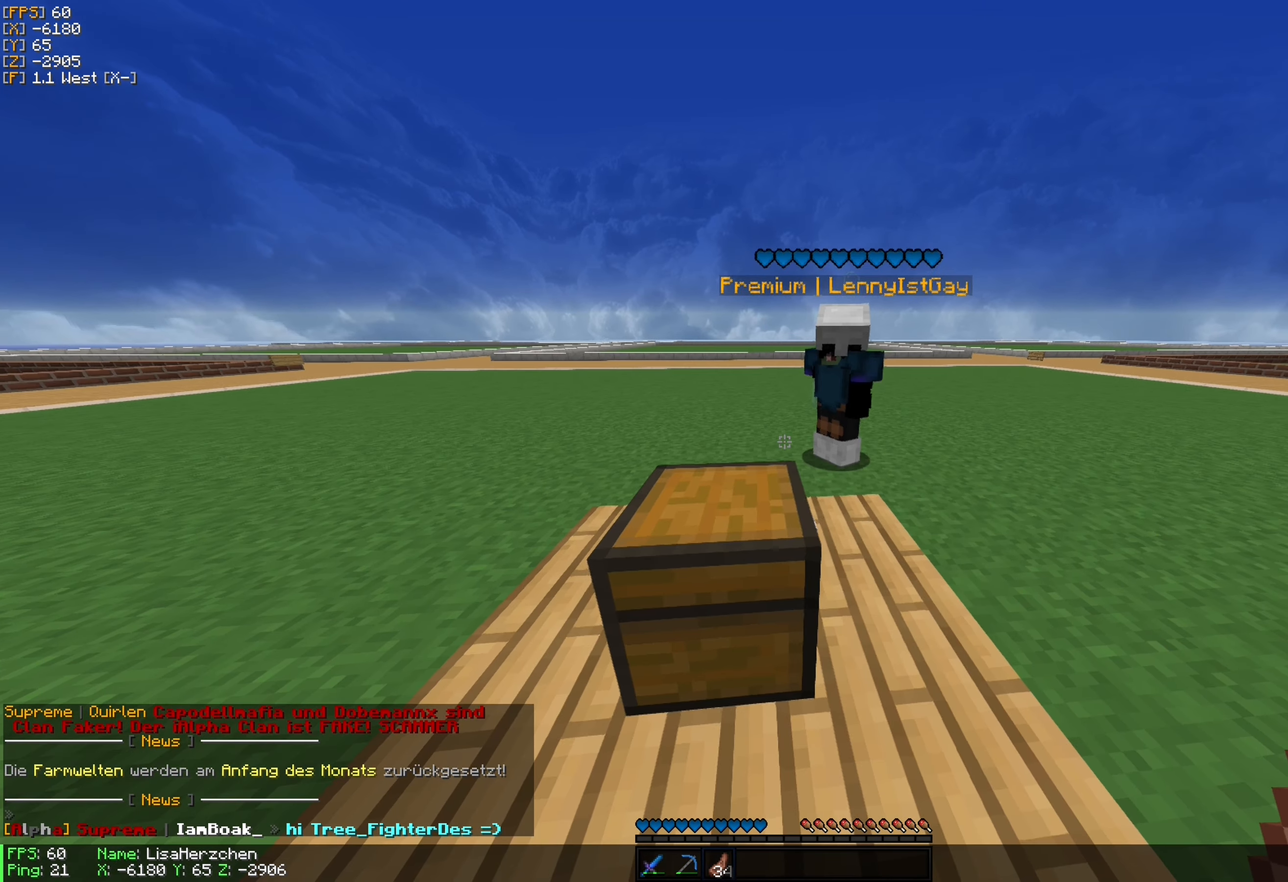
{"keys": [], "mouse": [], "events": []}
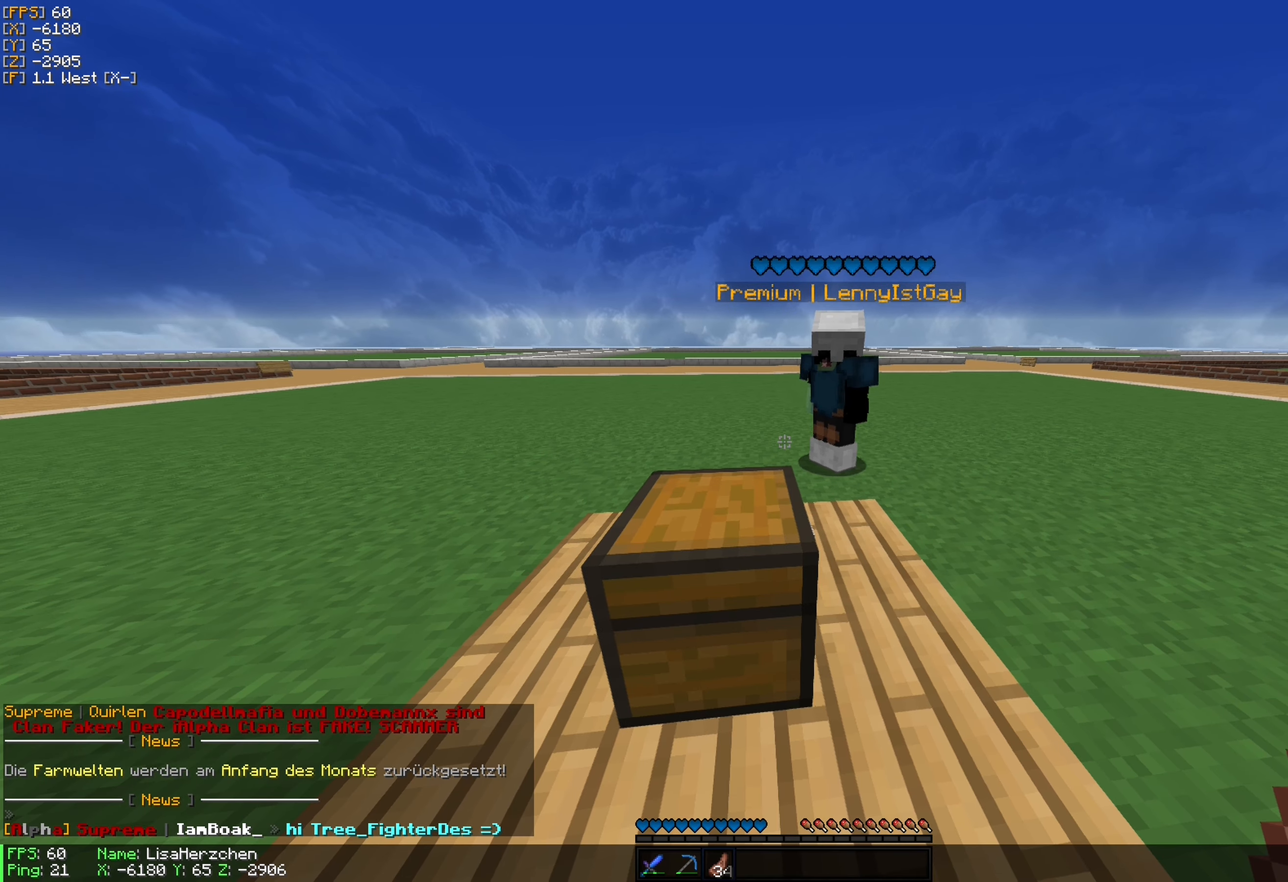
{"keys": [], "mouse": [], "events": []}
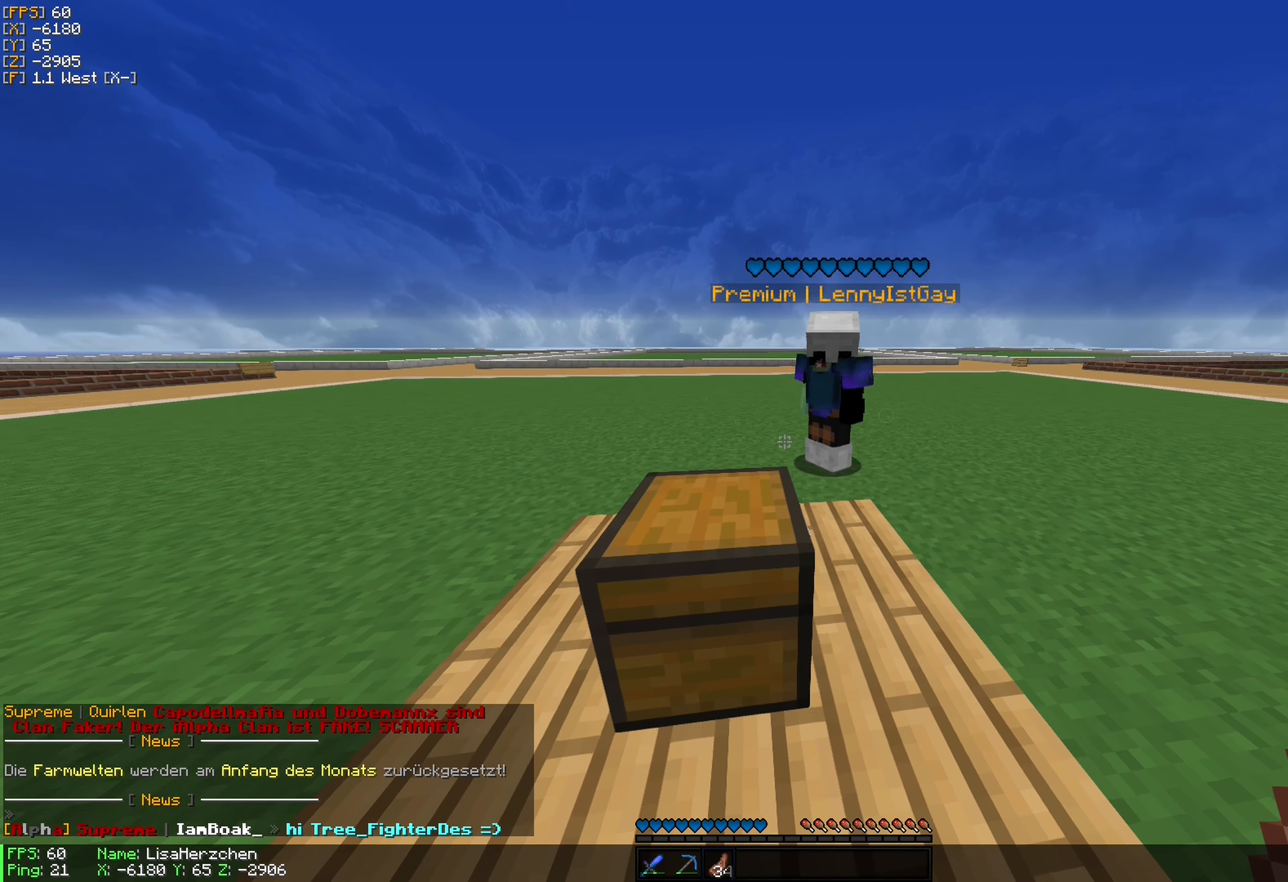
{"keys": [], "mouse": [], "events": [[333, "w", "down"], [483, "w", "up"]]}
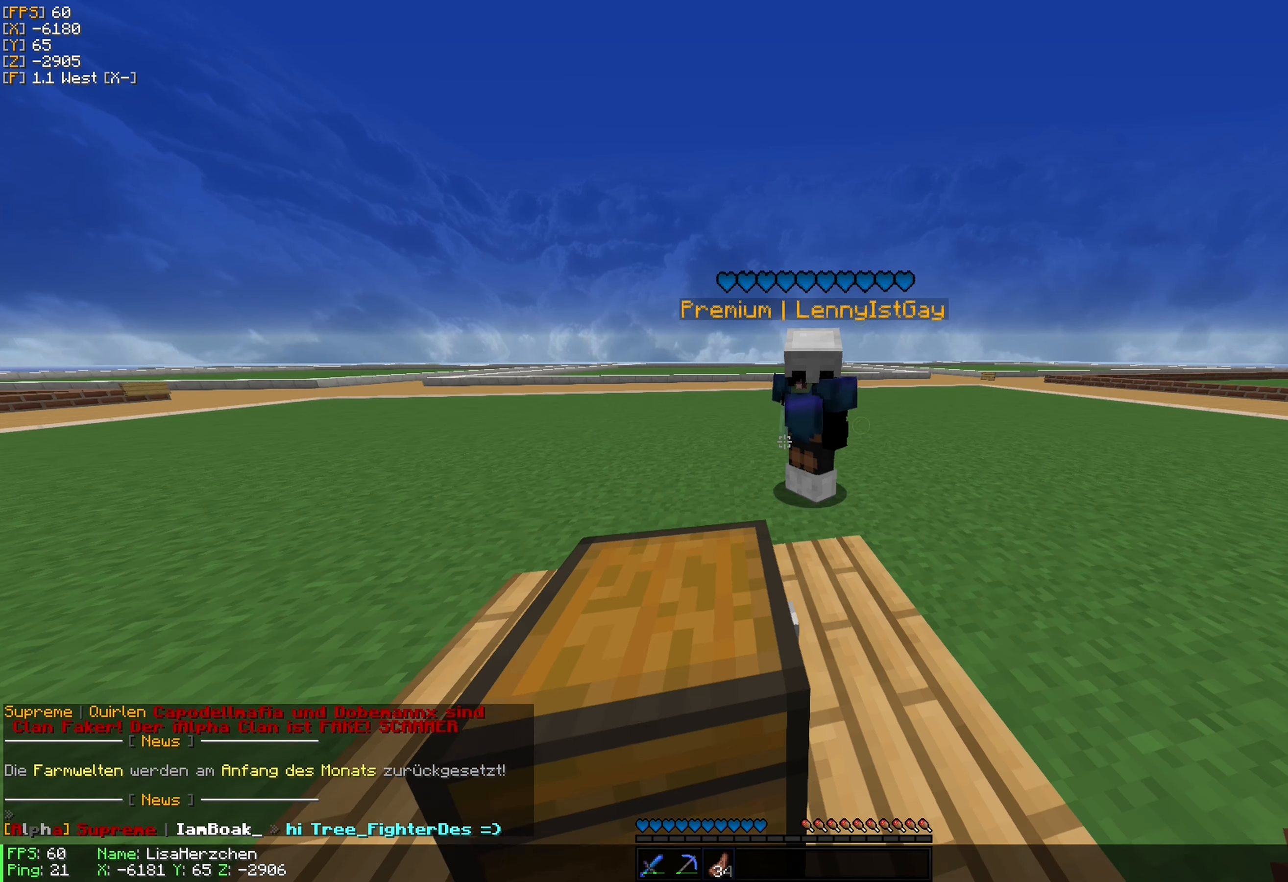
{"keys": [], "mouse": [], "events": []}
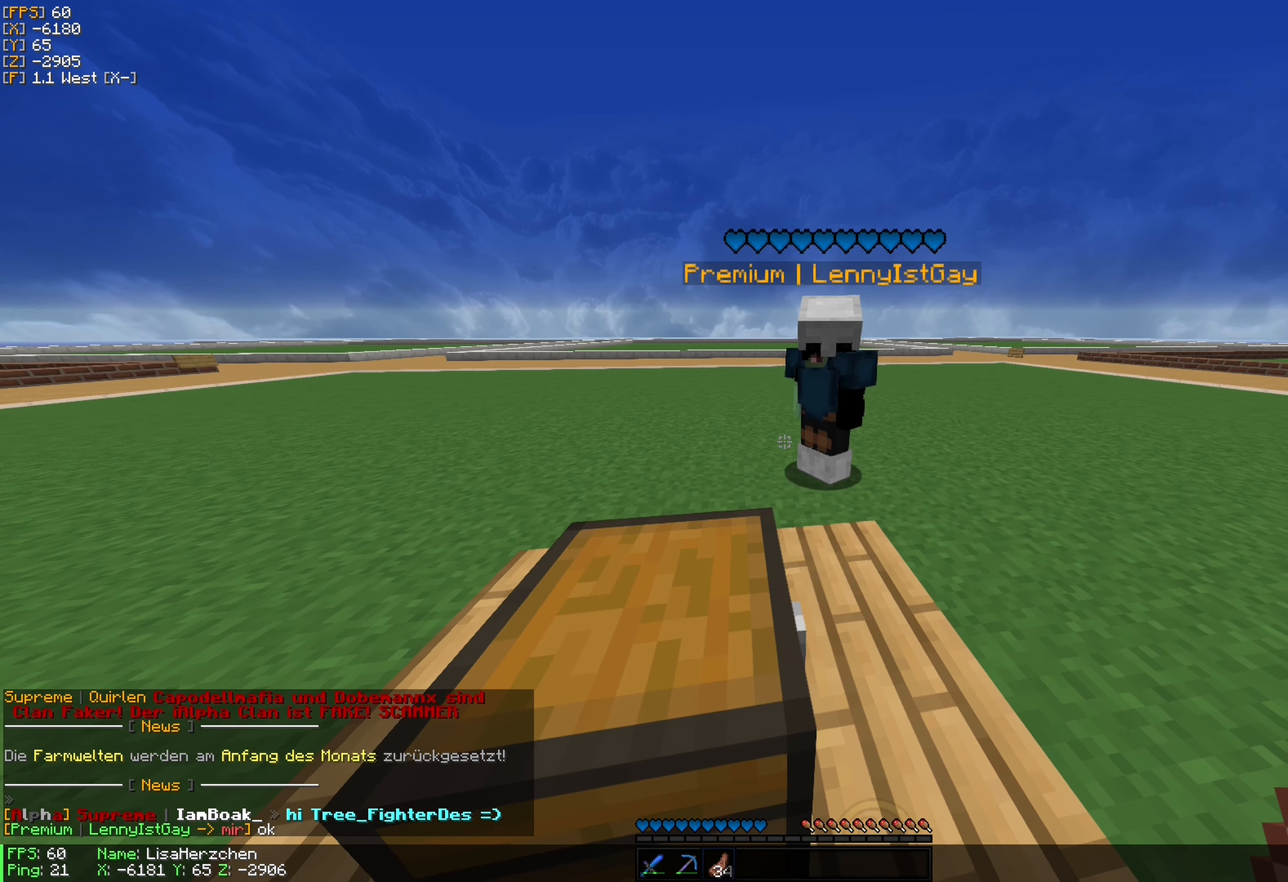
{"keys": [], "mouse": [], "events": []}
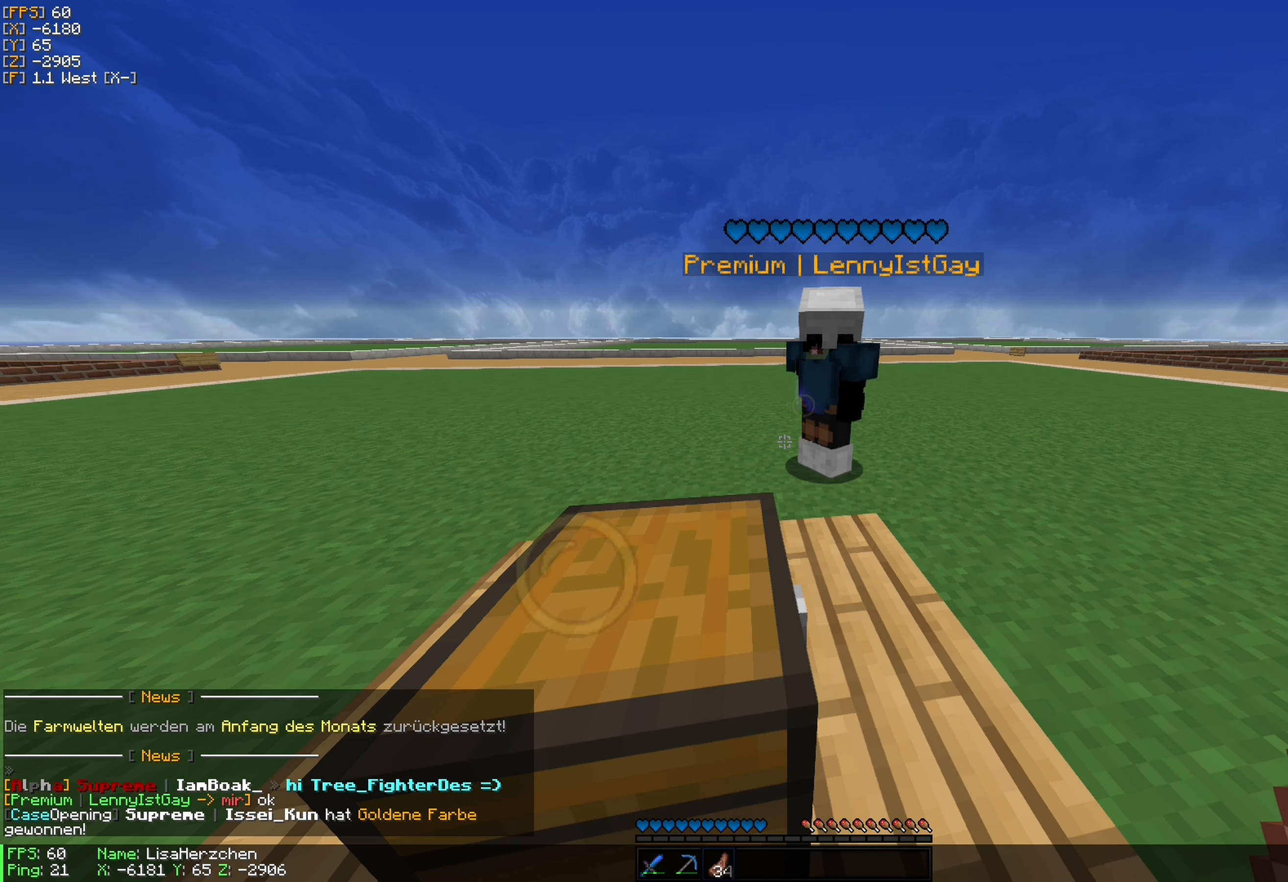
{"keys": [], "mouse": [], "events": []}
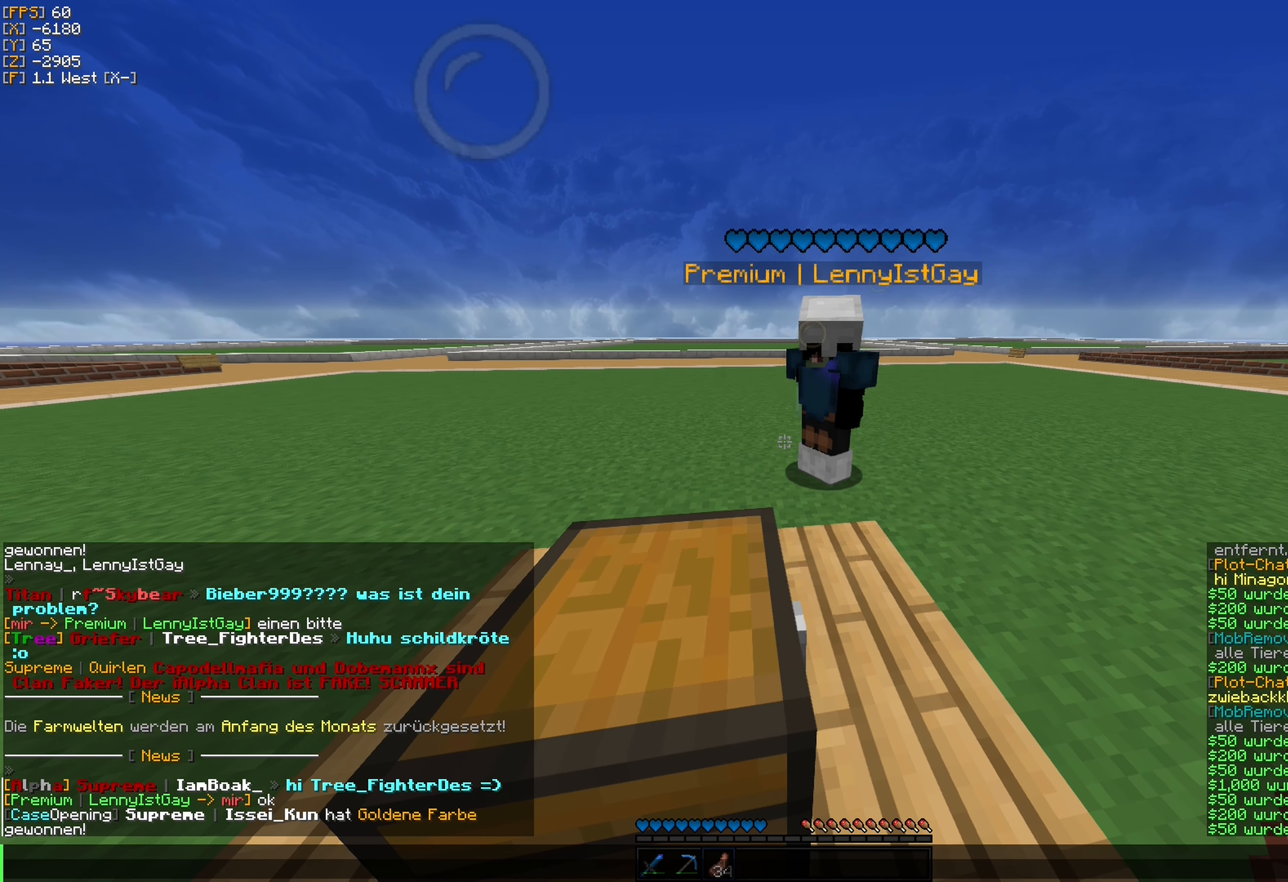
{"keys": [], "mouse": [], "events": []}
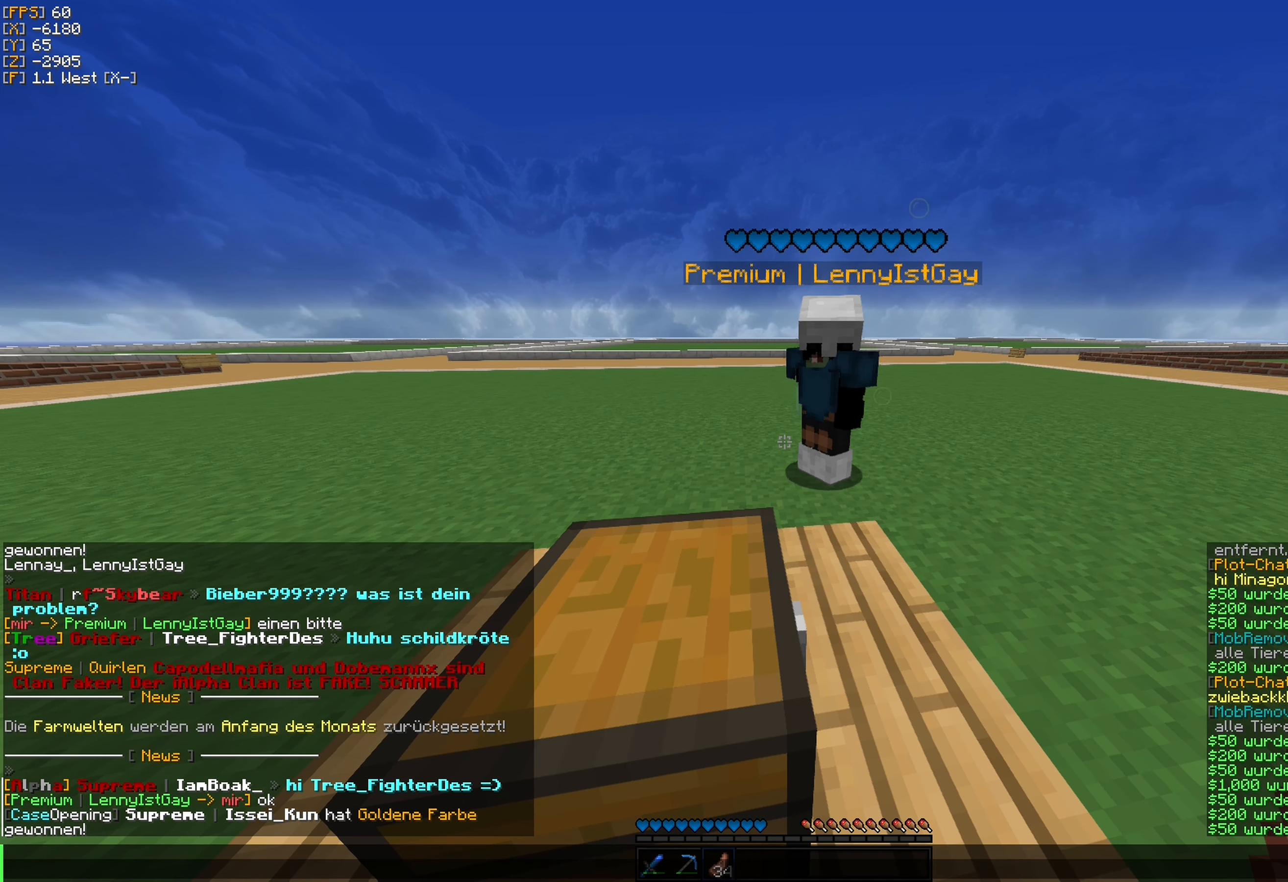
{"keys": [], "mouse": [], "events": []}
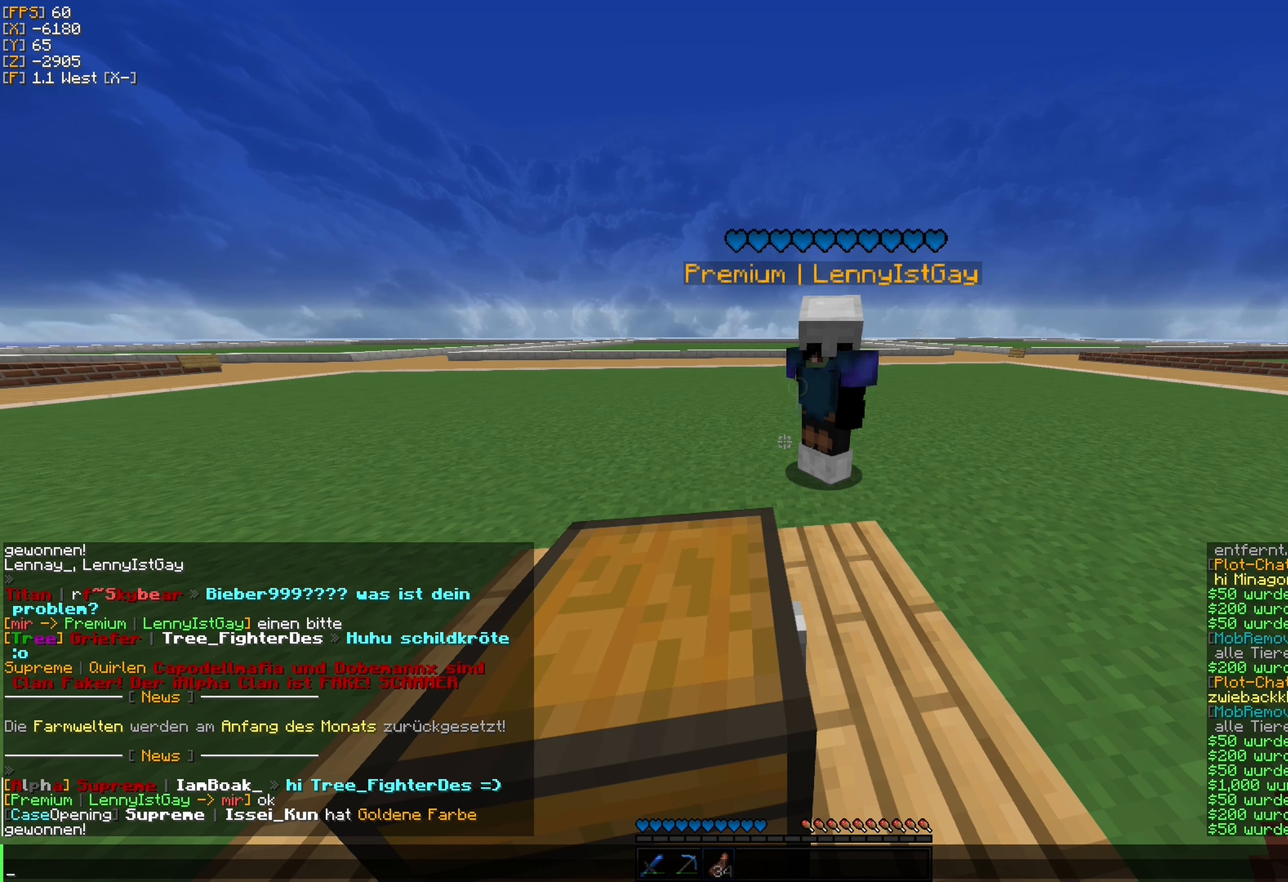
{"keys": [], "mouse": [], "events": []}
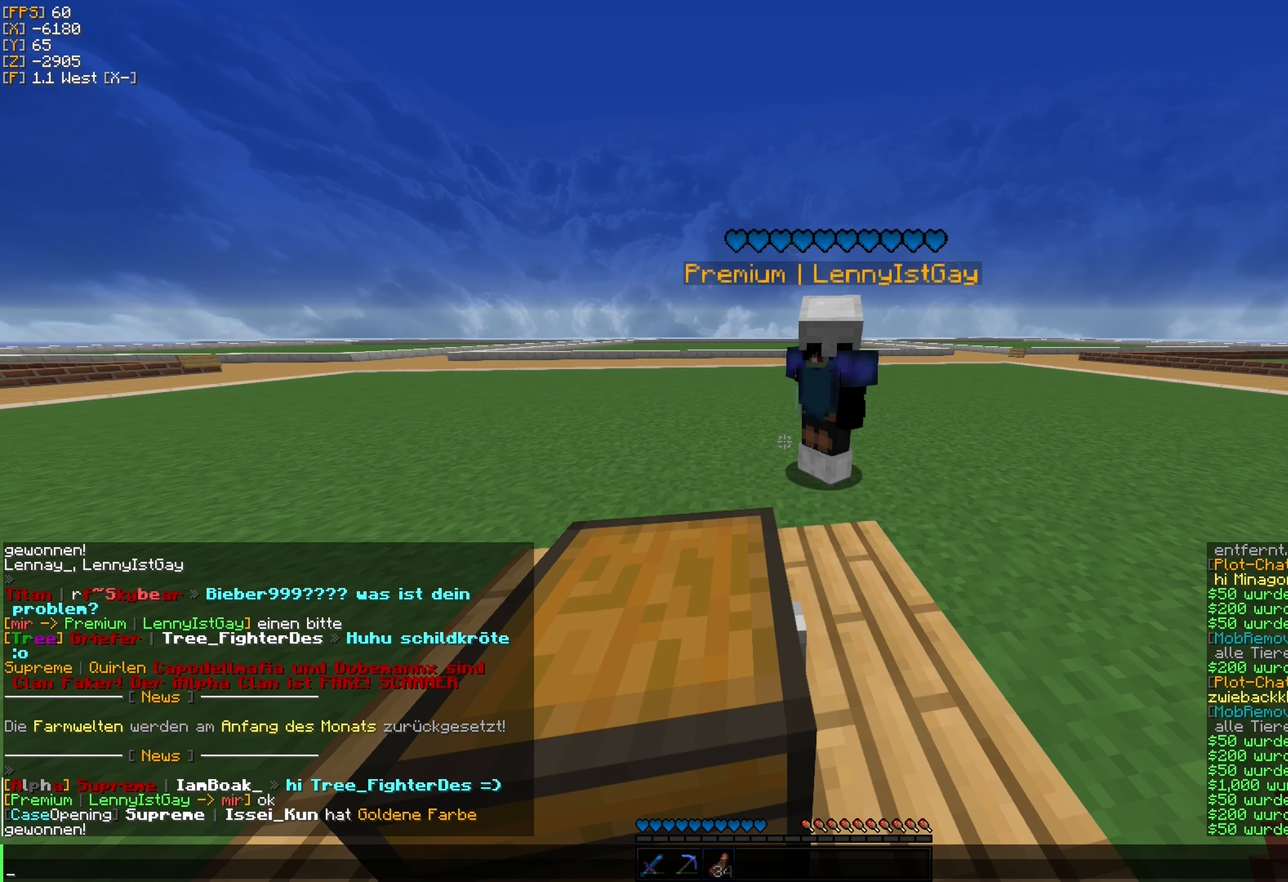
{"keys": [], "mouse": [], "events": [[383, "mouse_left", "down"], [500, "mouse_left", "up"]]}
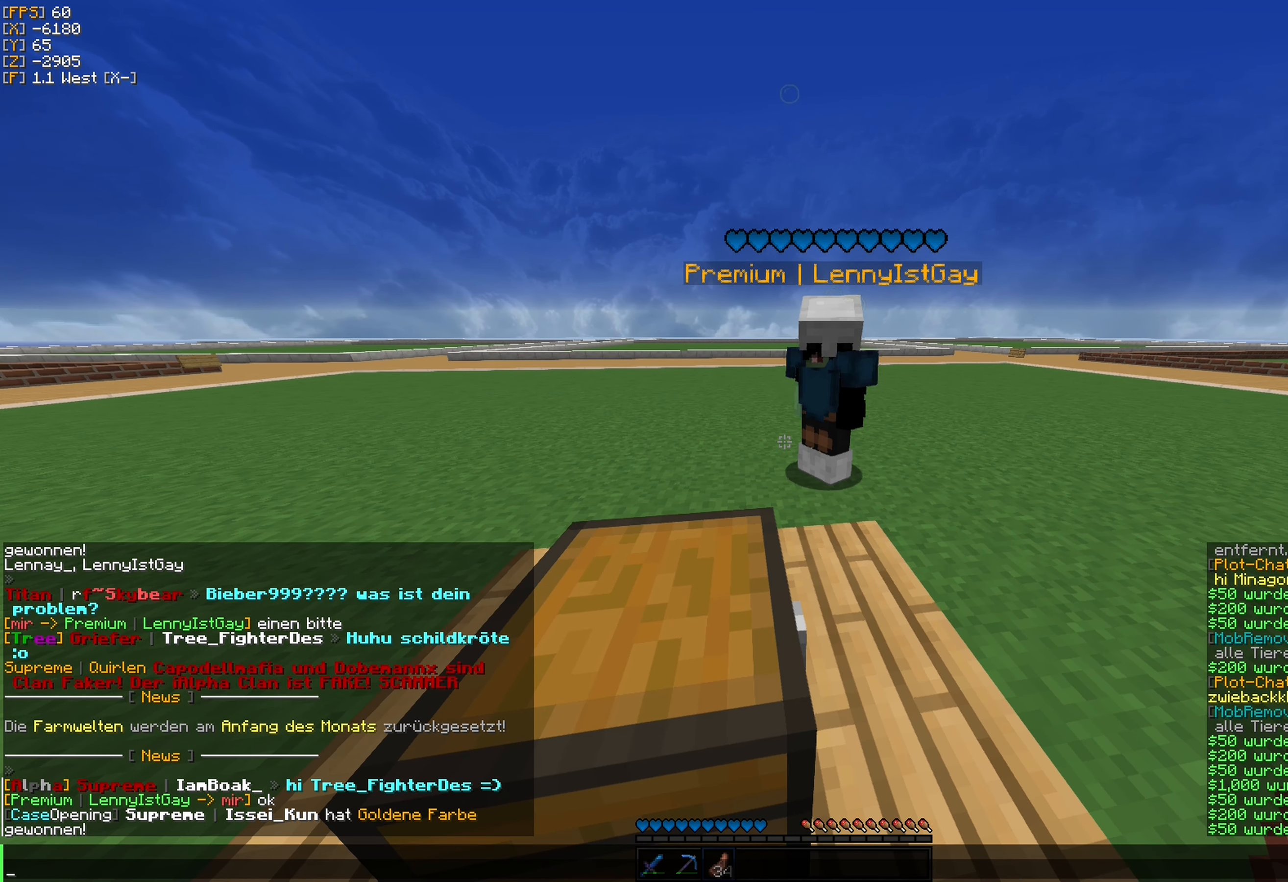
{"keys": [], "mouse": [], "events": []}
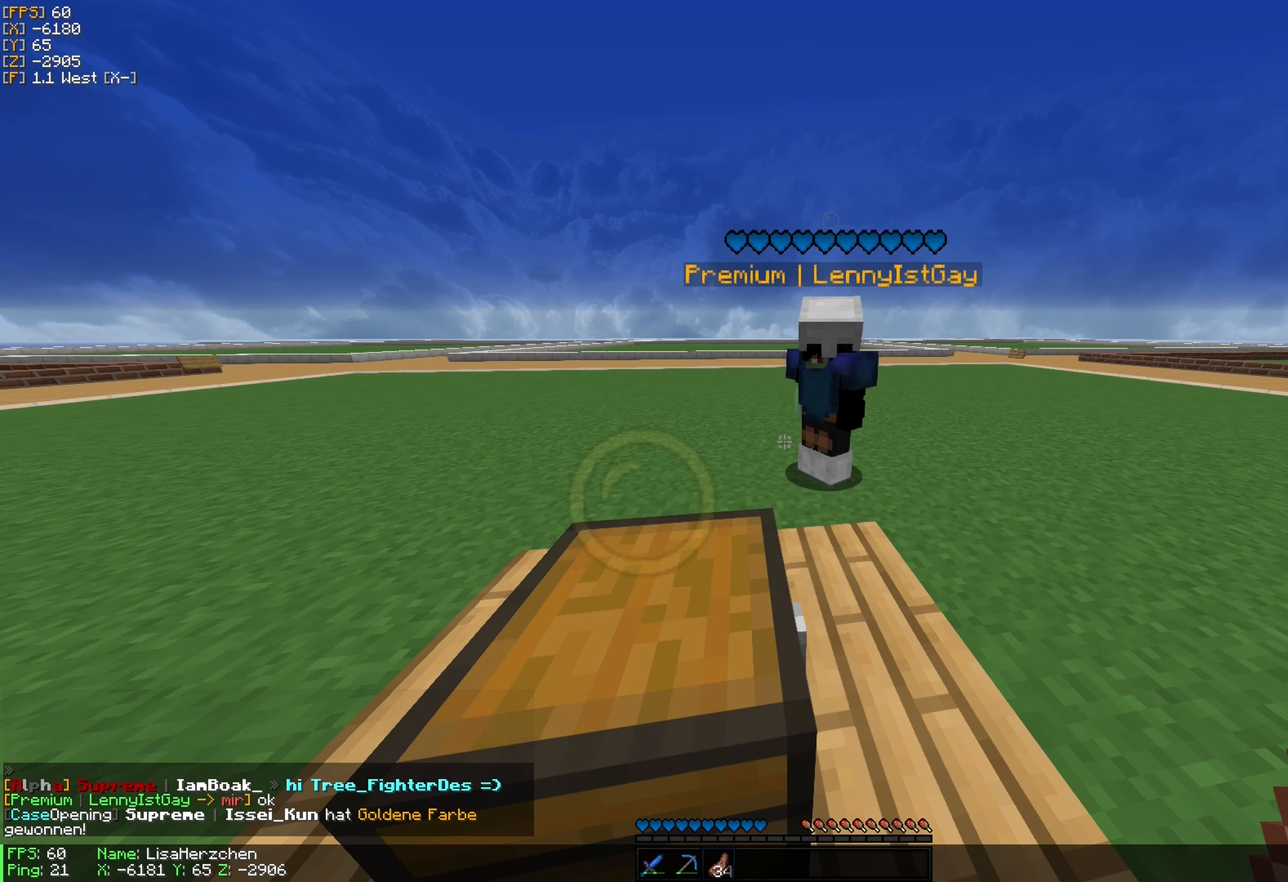
{"keys": [], "mouse": [], "events": []}
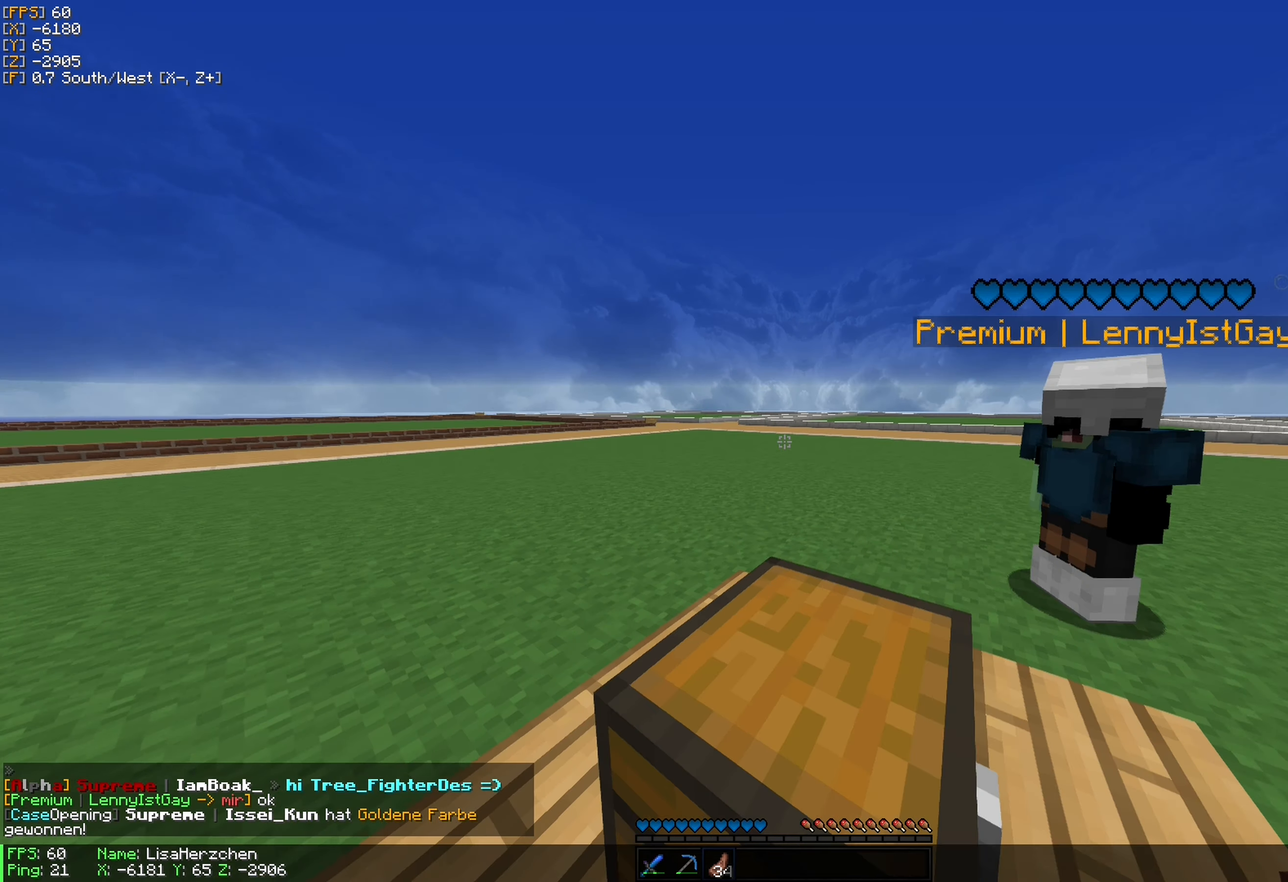
{"keys": [], "mouse": [], "events": []}
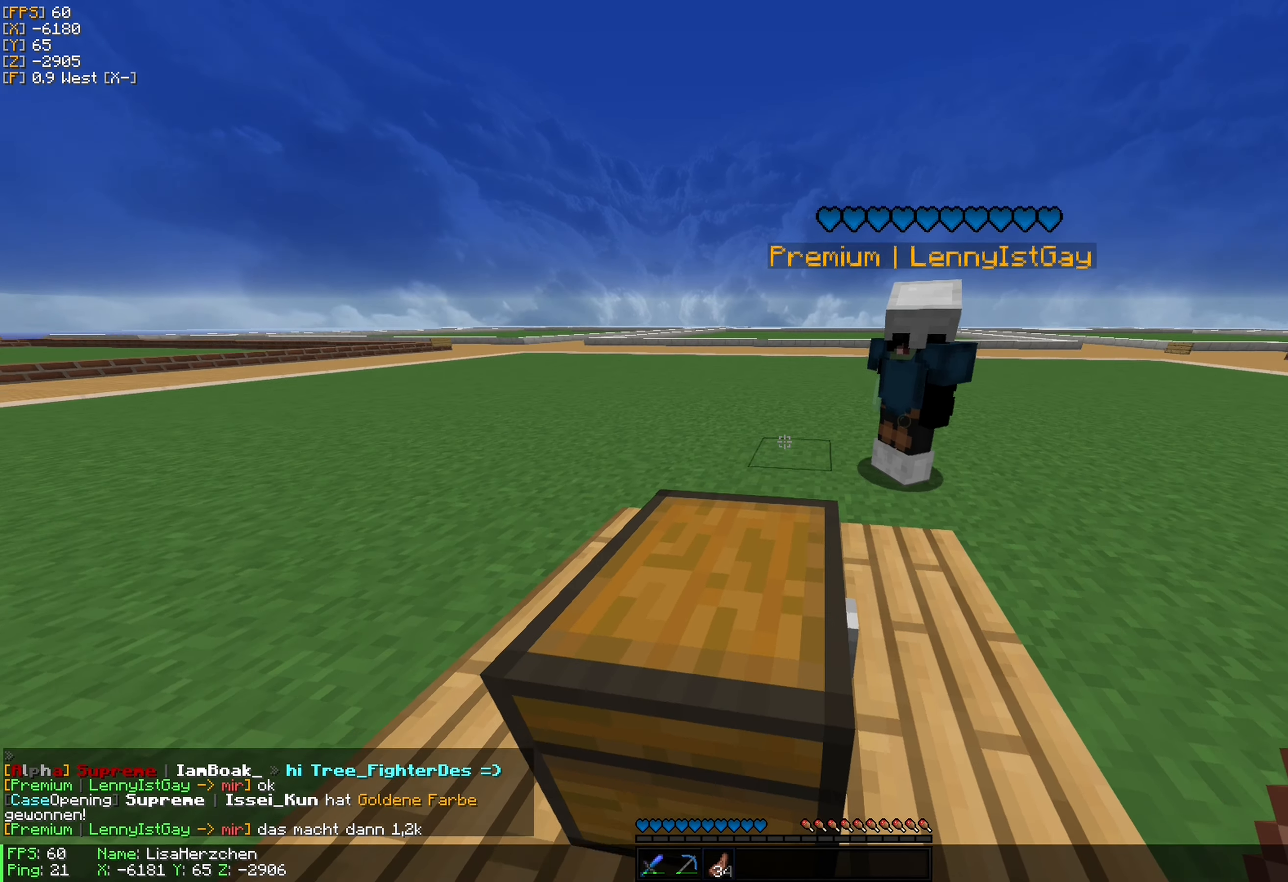
{"keys": [], "mouse": [], "events": []}
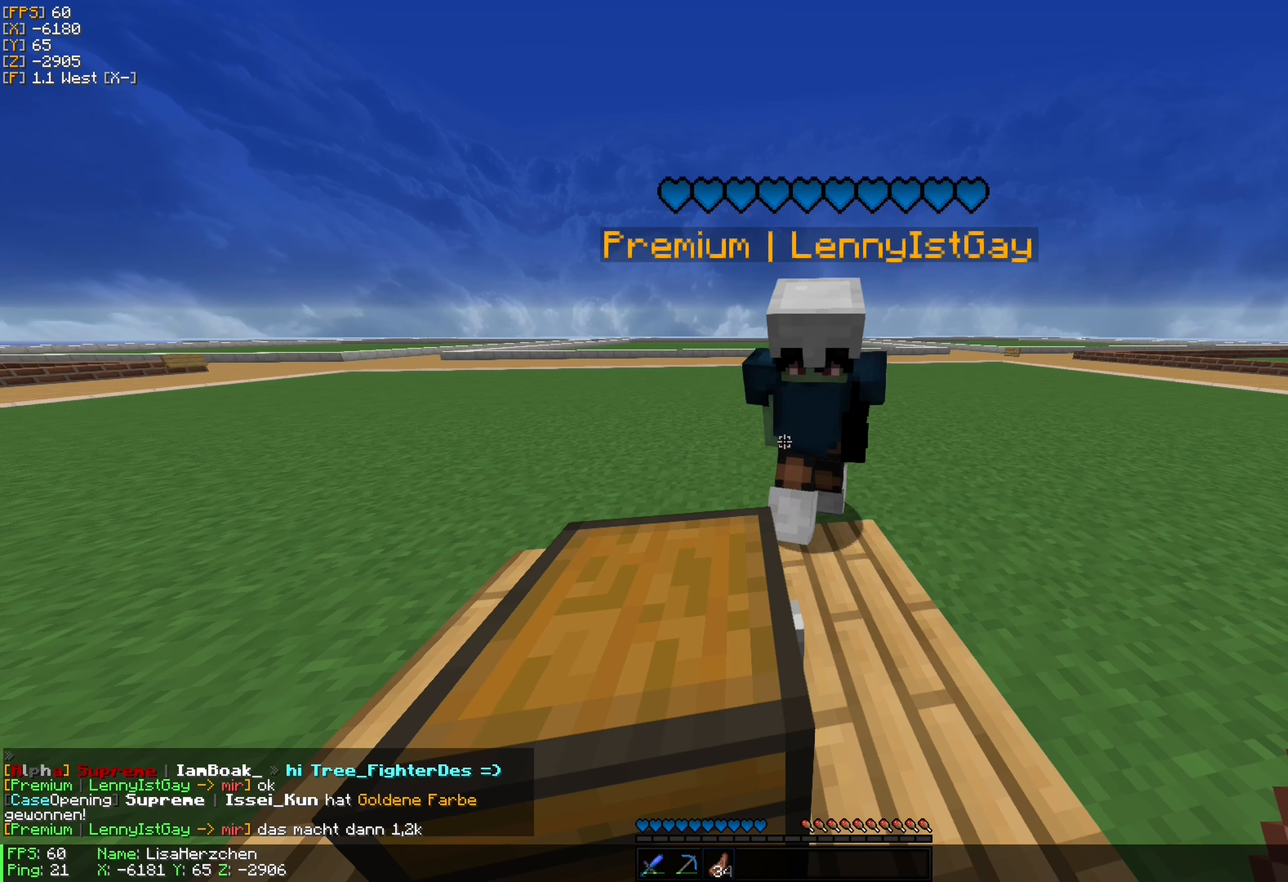
{"keys": [], "mouse": [], "events": []}
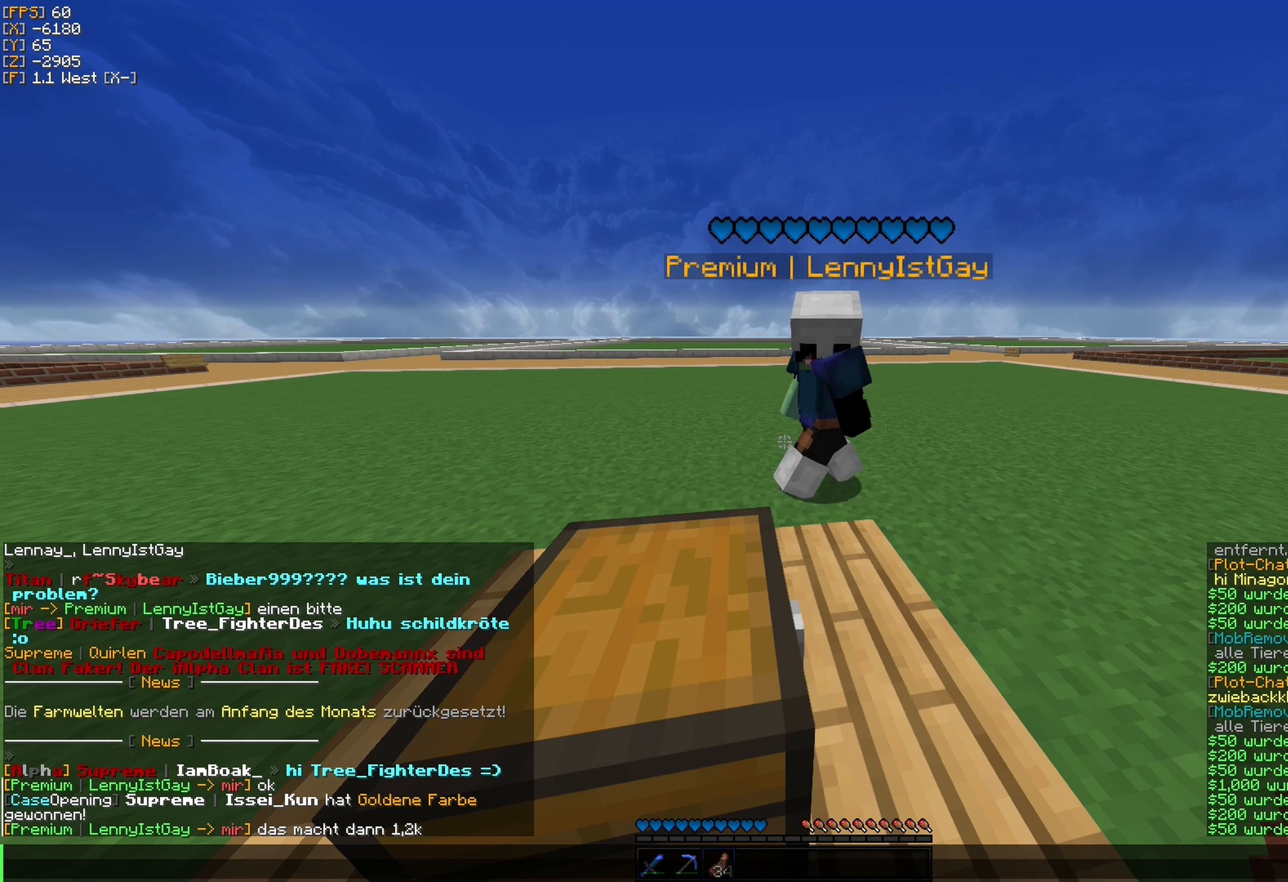
{"keys": [], "mouse": [], "events": []}
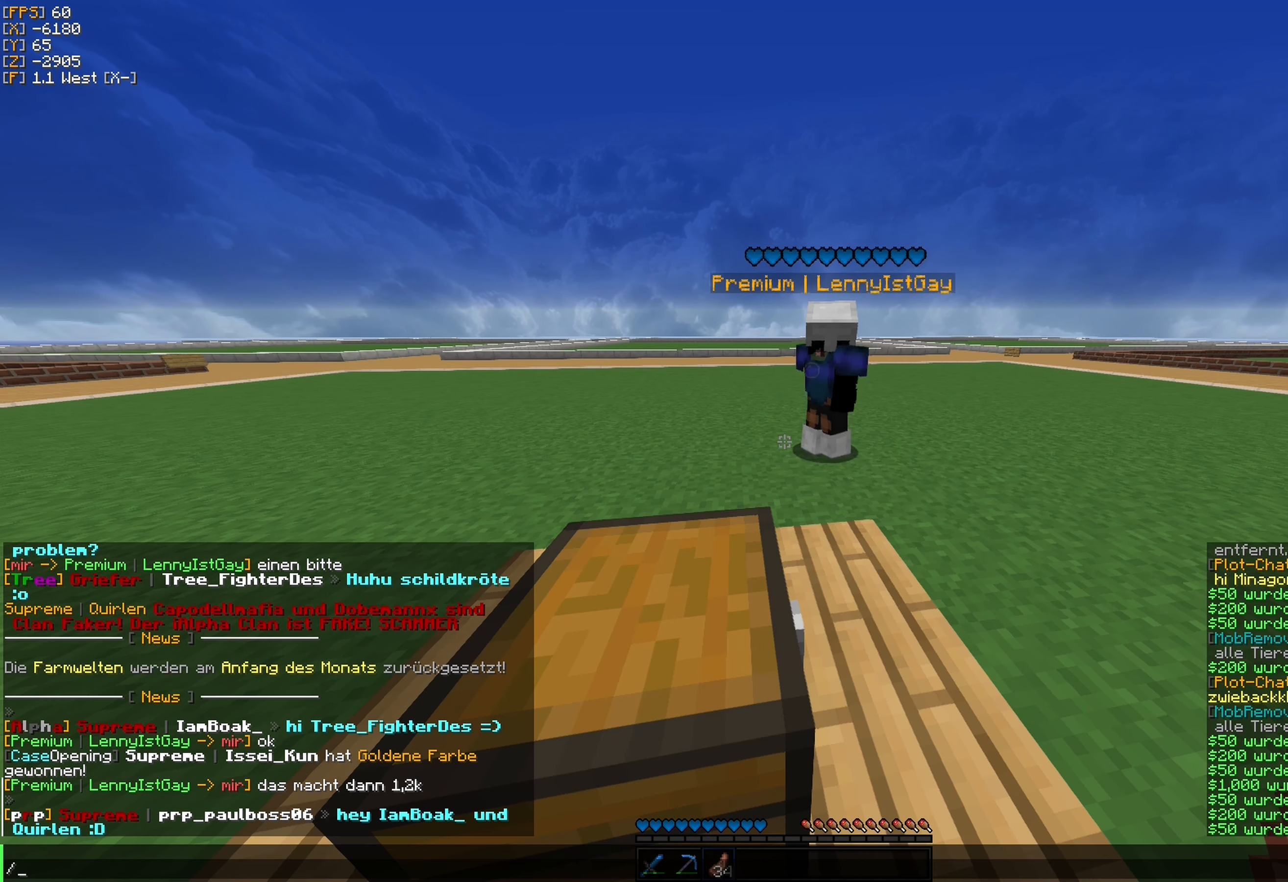
{"keys": [], "mouse": [], "events": []}
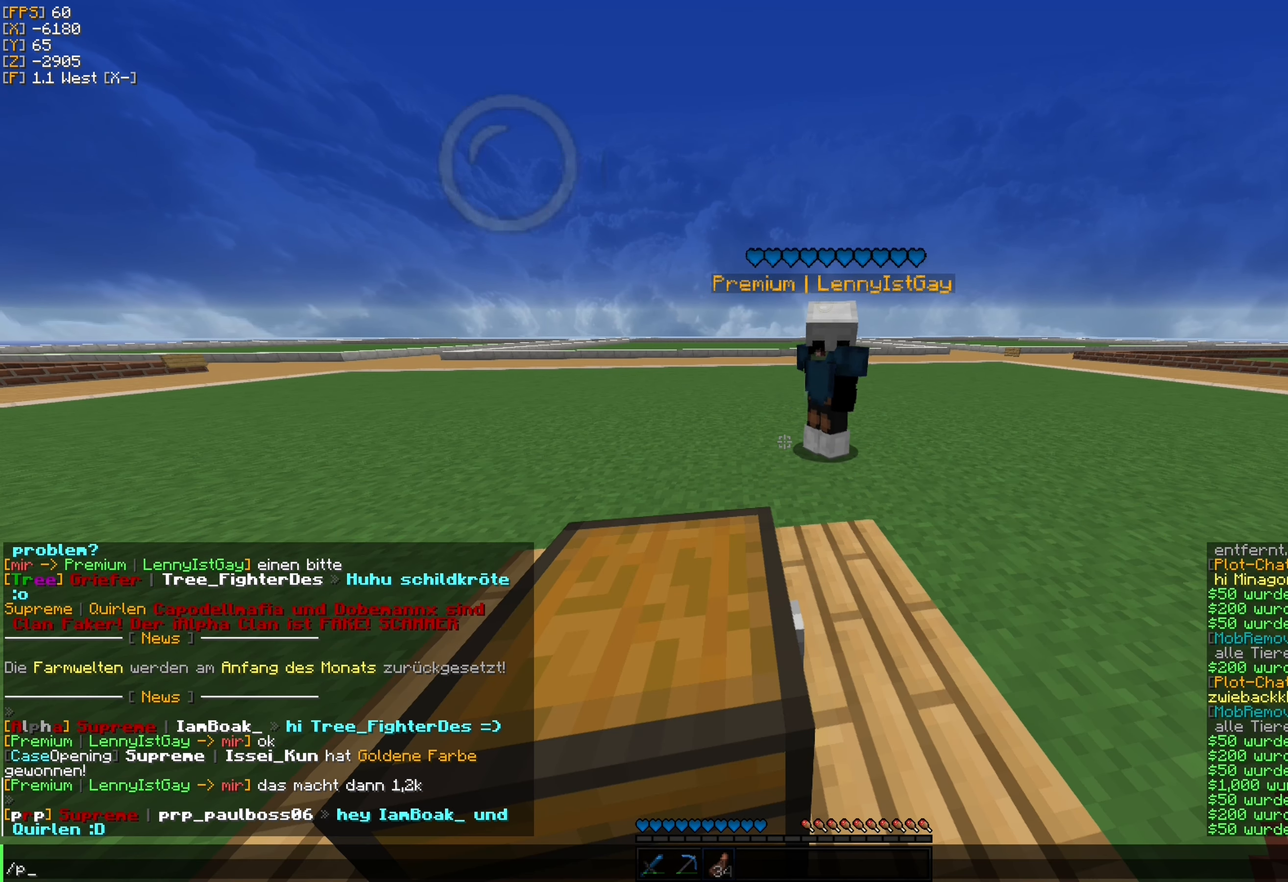
{"keys": [], "mouse": [], "events": []}
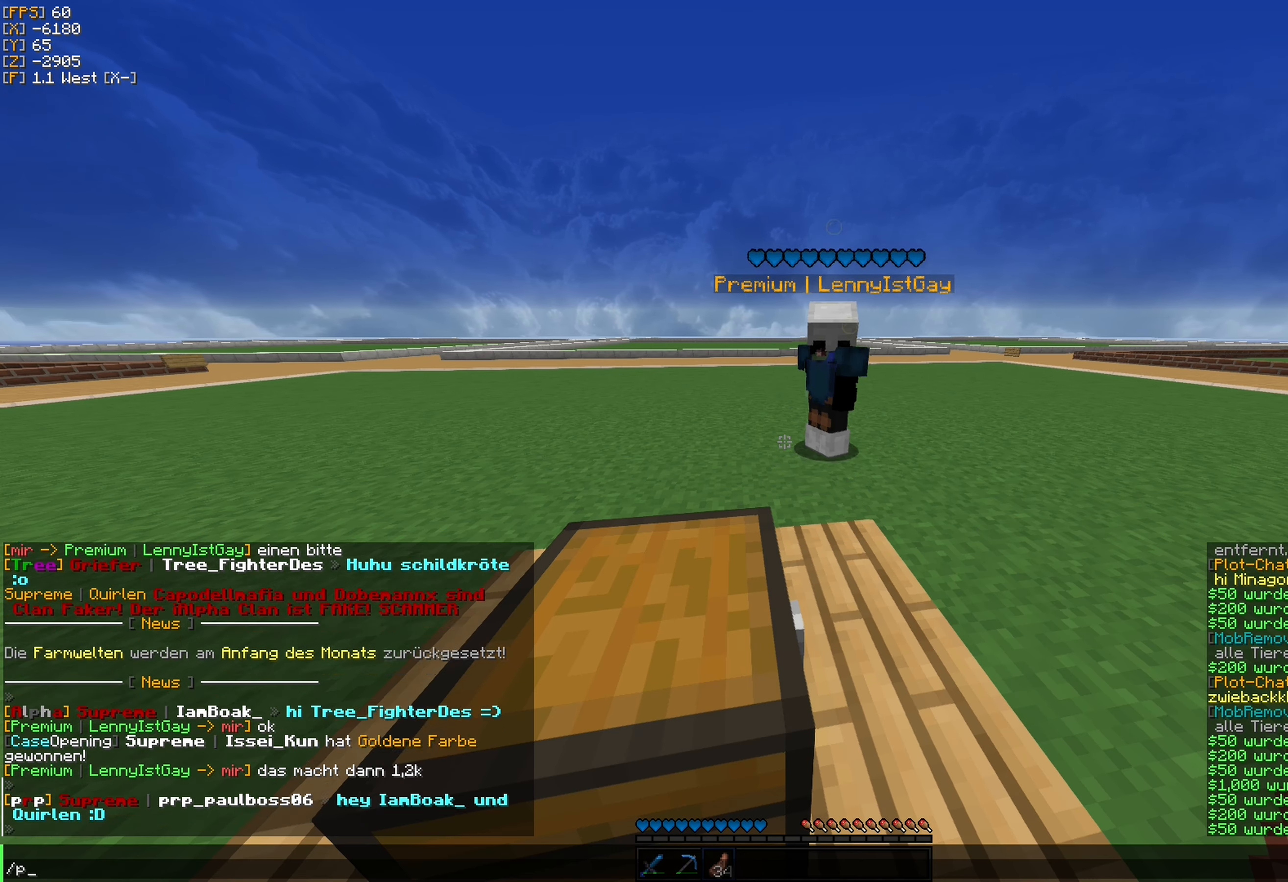
{"keys": [], "mouse": [], "events": [[17, "a", "down"], [233, "a", "up"]]}